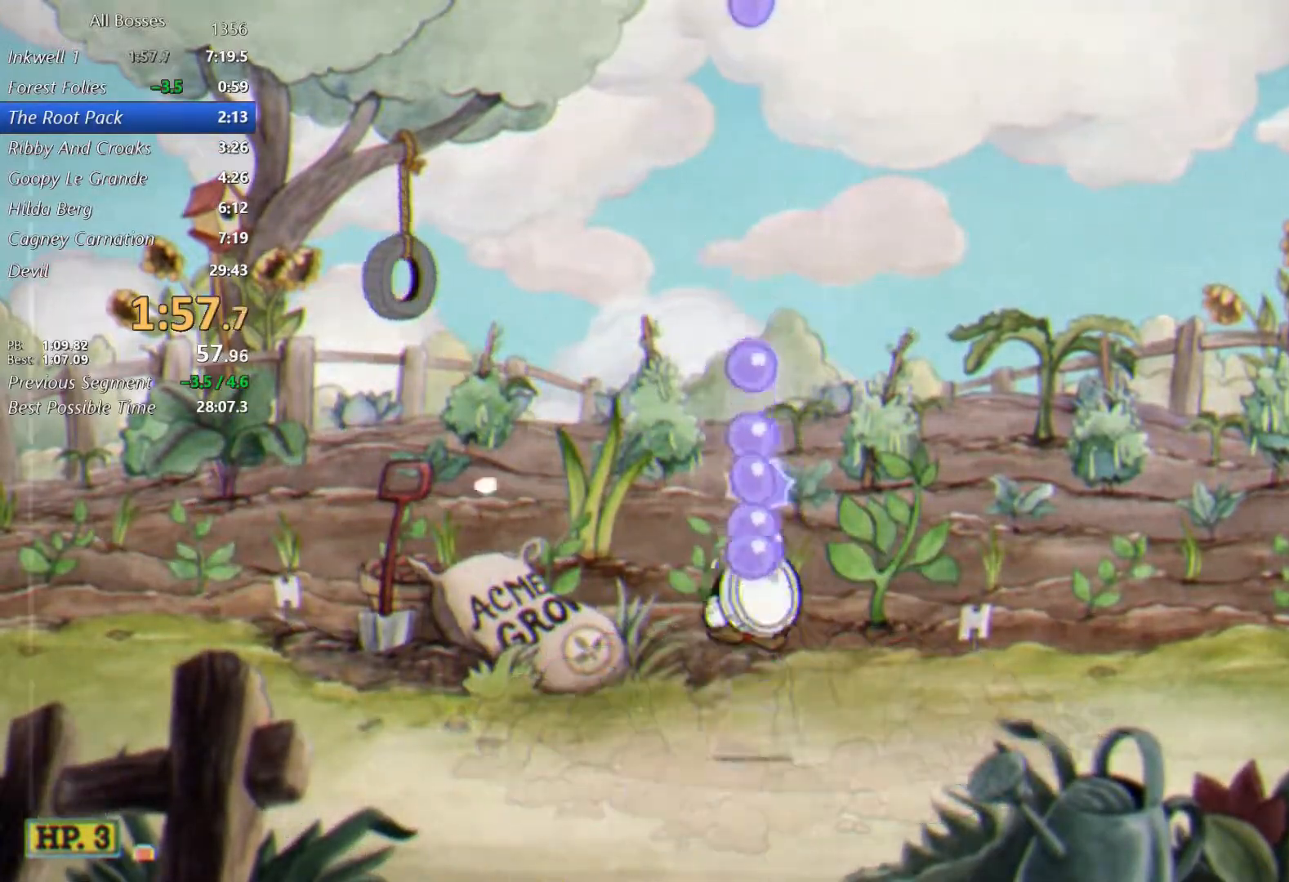
Gameplay with a controller (Xbox layout); each line is a JSON object with the inputs held at the frame after it. "events" lists button and stick changes between this image and that frame as [ms after this image, input, new state], when the widget could be followed in between. Not read: right_stick.
{"buttons": ["L2"], "left_stick": "up", "events": [[67, "L2", "up"], [100, "A", "down"], [300, "L2", "down"], [333, "A", "up"]]}
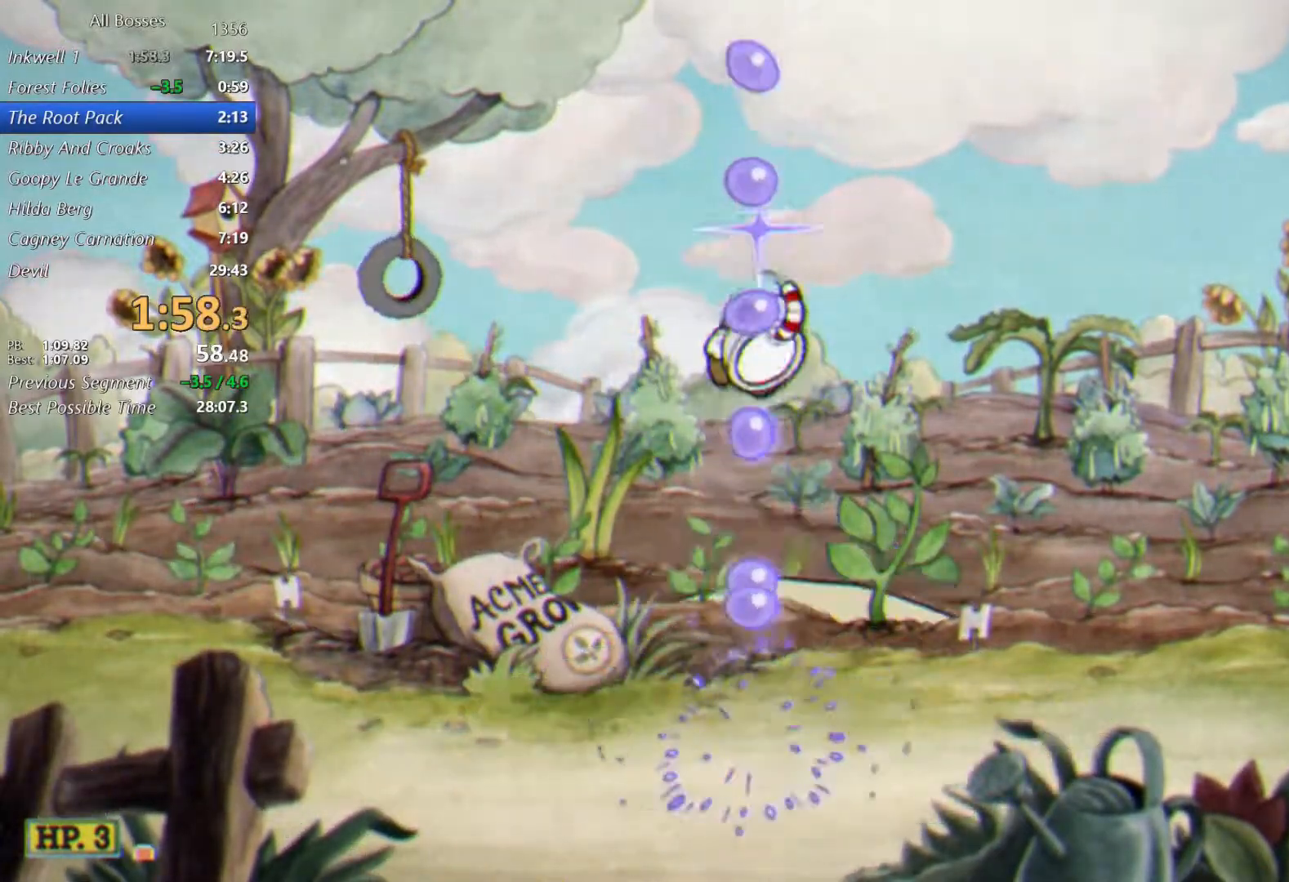
{"buttons": ["A", "L2"], "left_stick": "up", "events": [[300, "A", "down"], [300, "L2", "up"], [467, "L2", "down"]]}
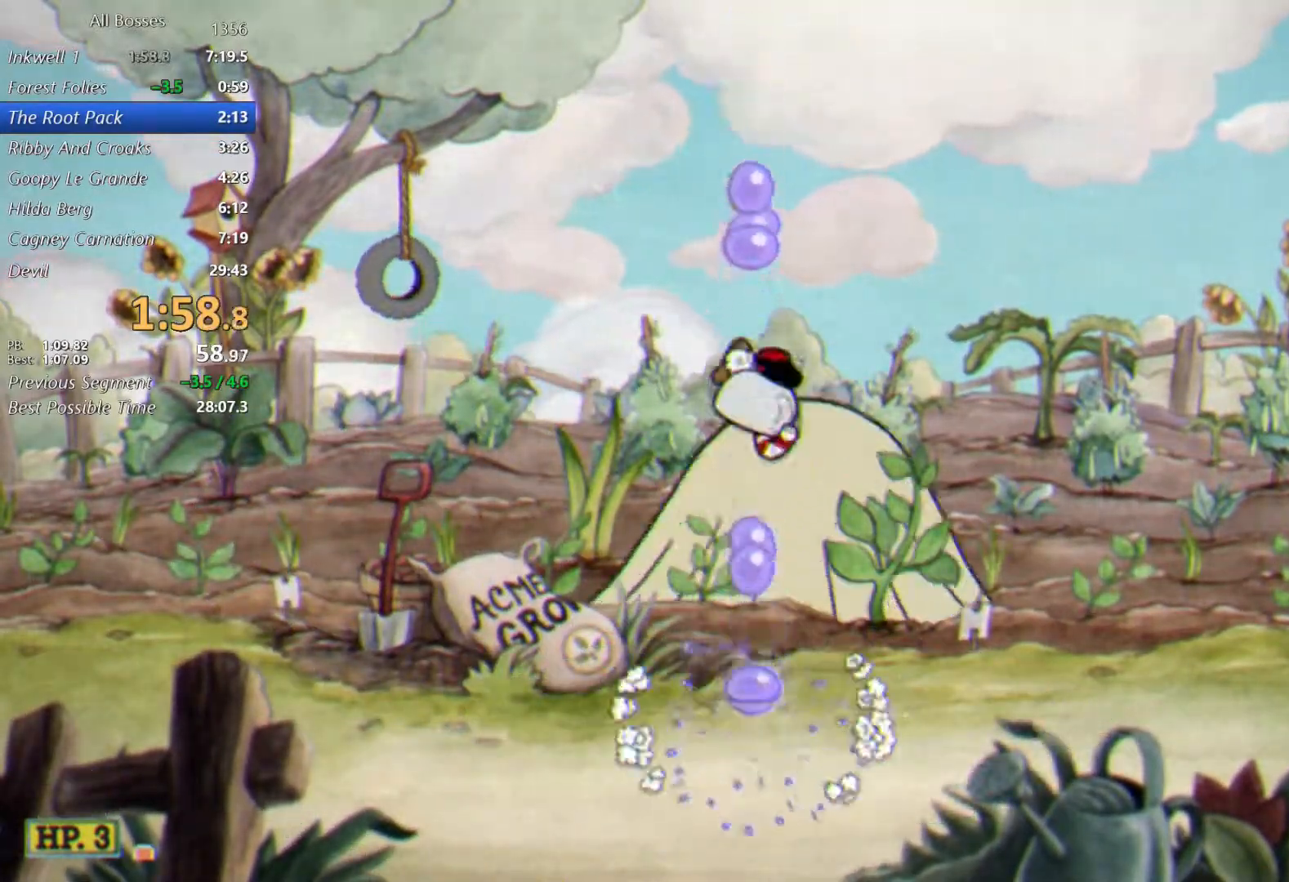
{"buttons": ["A", "L2"], "left_stick": "up", "events": [[17, "A", "up"], [133, "B", "down"], [283, "B", "up"], [500, "A", "down"]]}
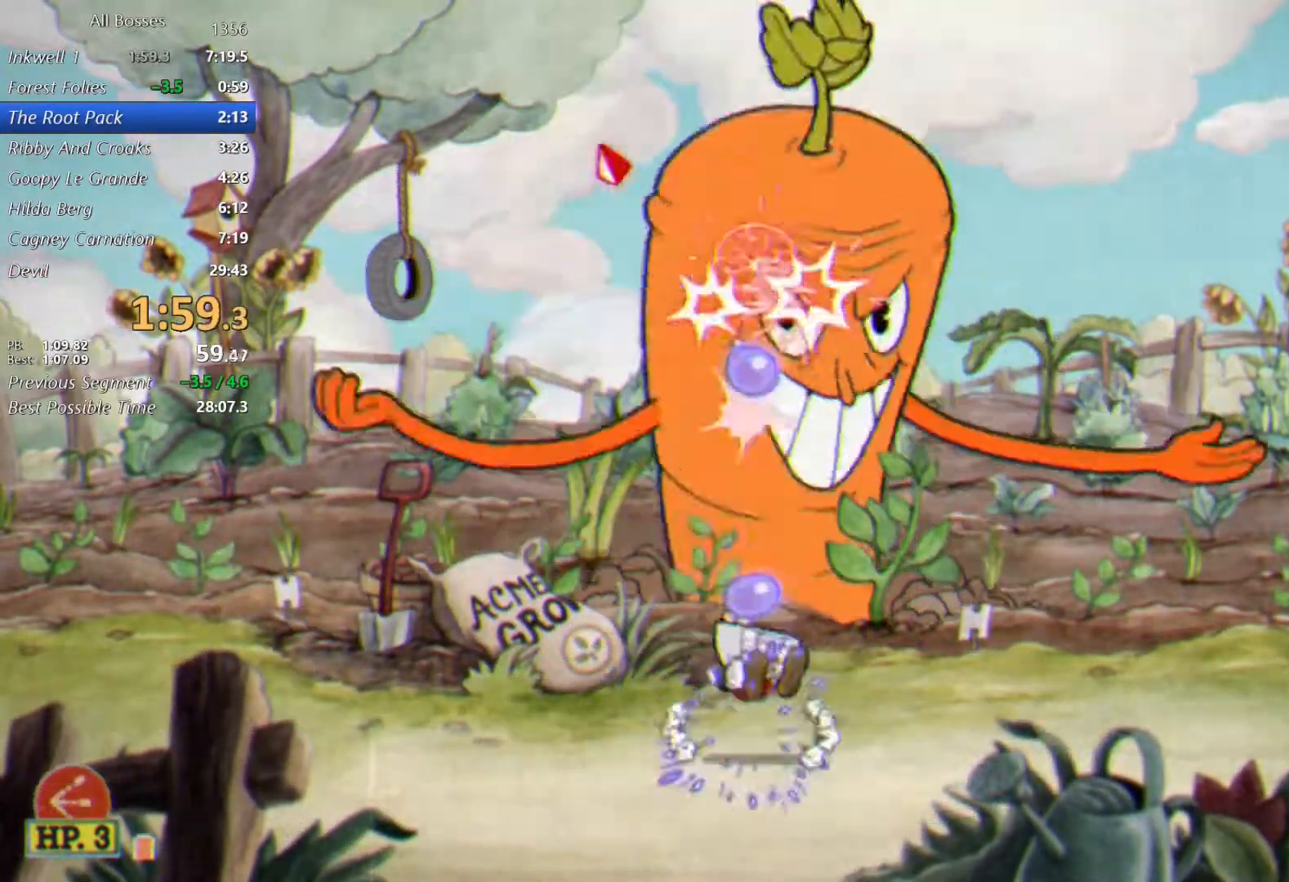
{"buttons": ["B", "L2"], "left_stick": "up", "events": [[133, "A", "up"], [233, "B", "down"], [333, "B", "up"], [417, "B", "down"]]}
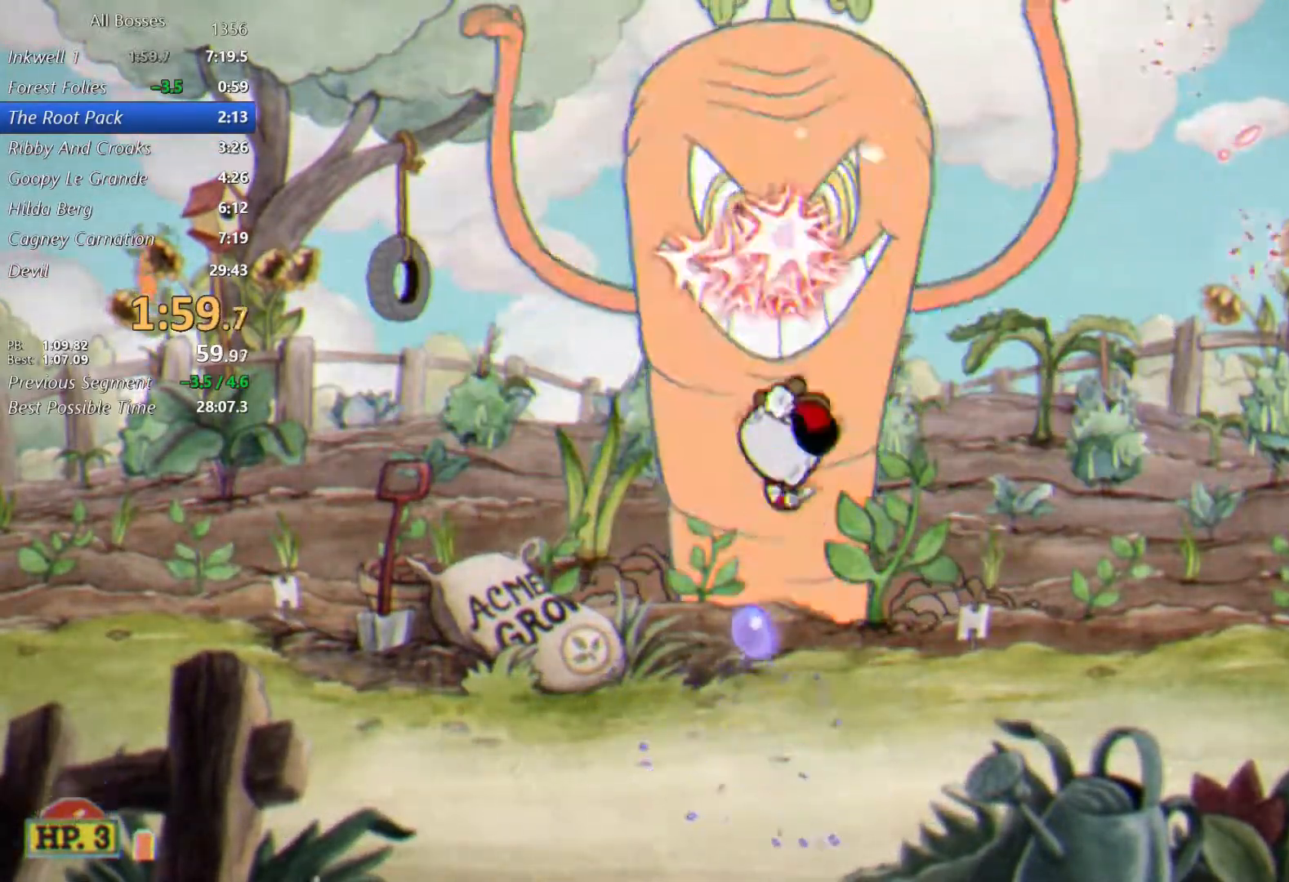
{"buttons": ["L2"], "left_stick": "up", "events": [[17, "B", "up"], [183, "A", "down"], [317, "A", "up"], [367, "B", "down"], [483, "B", "up"]]}
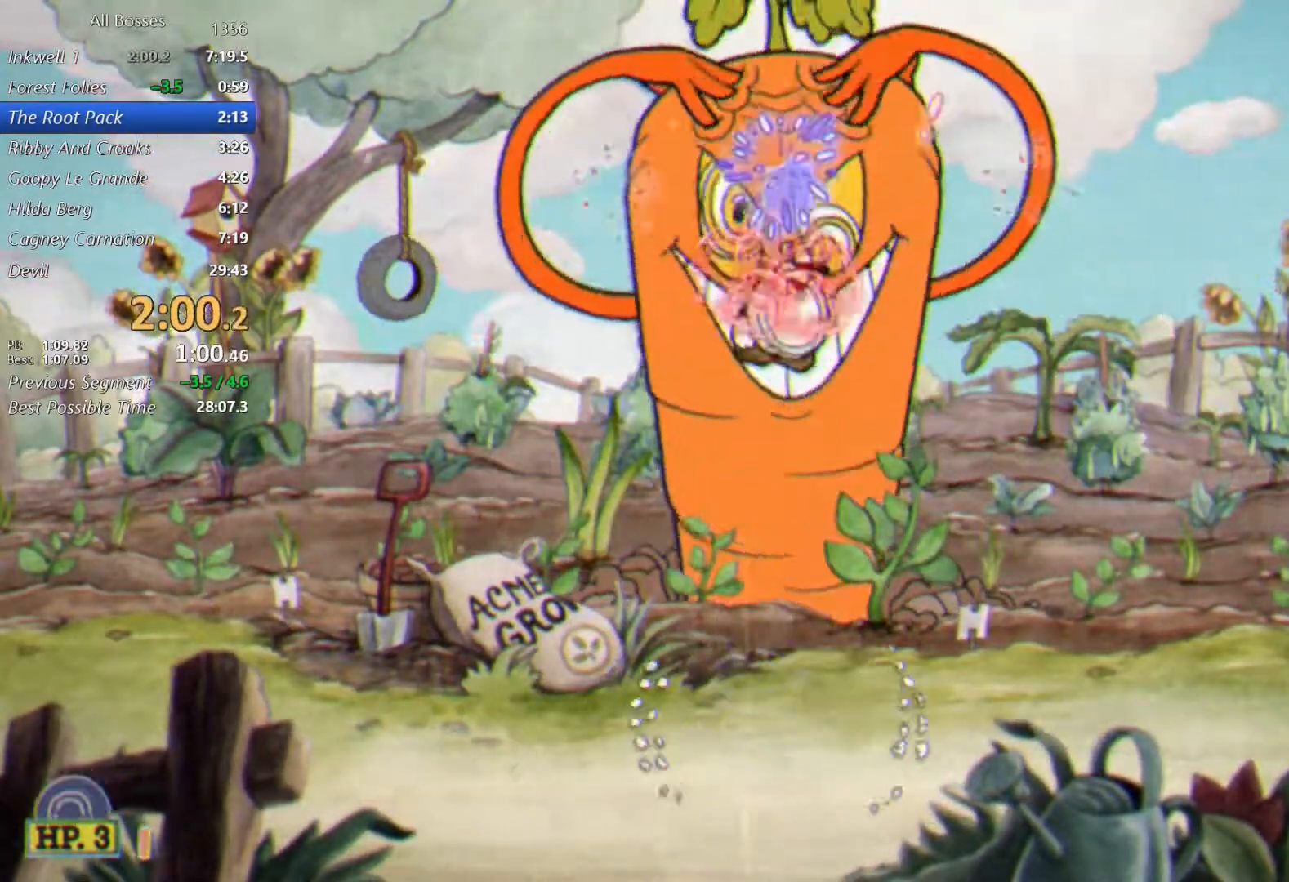
{"buttons": ["A", "L2"], "left_stick": "up", "events": [[17, "B", "down"], [117, "B", "up"], [317, "A", "down"]]}
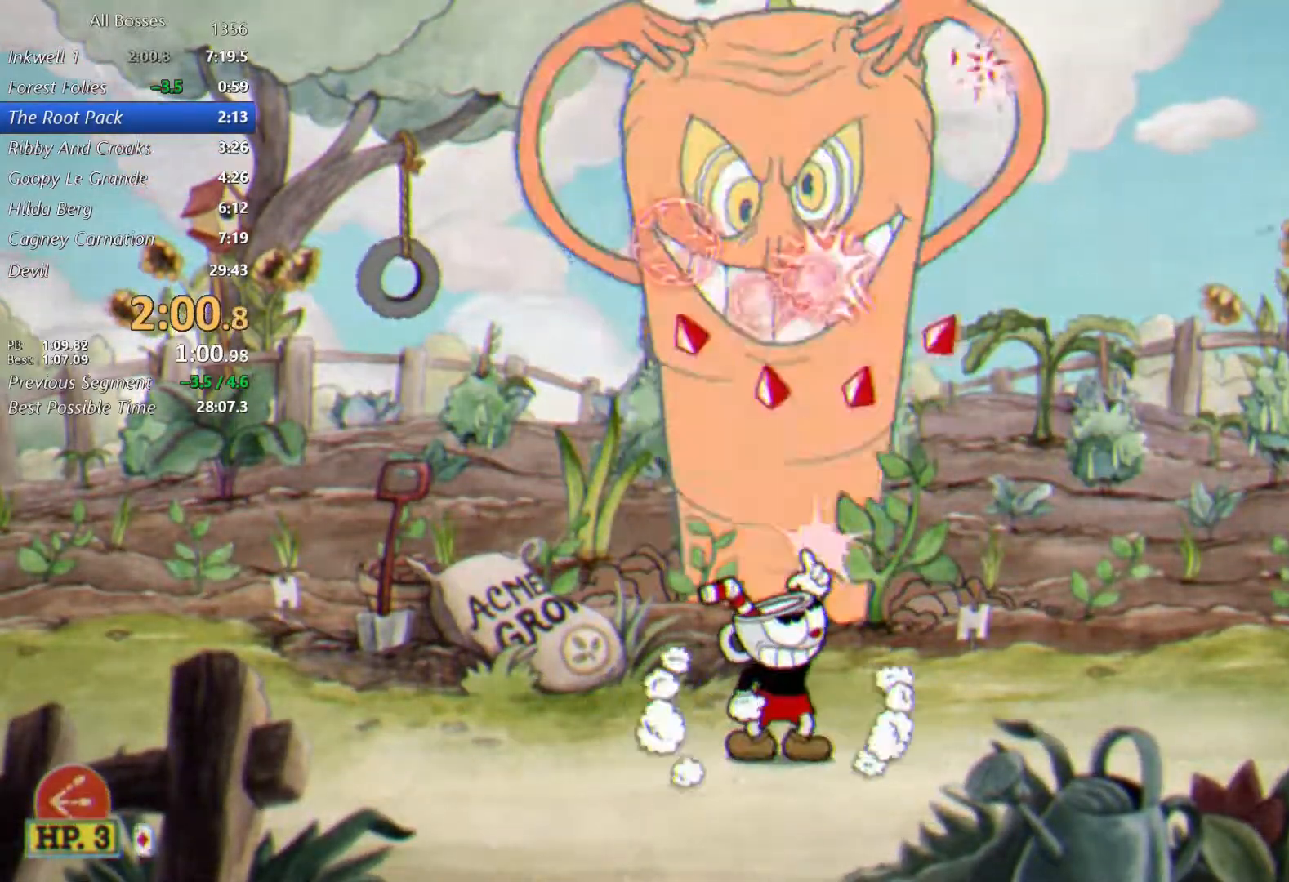
{"buttons": ["L2"], "left_stick": "up", "events": [[33, "A", "up"], [150, "A", "down"], [300, "A", "up"]]}
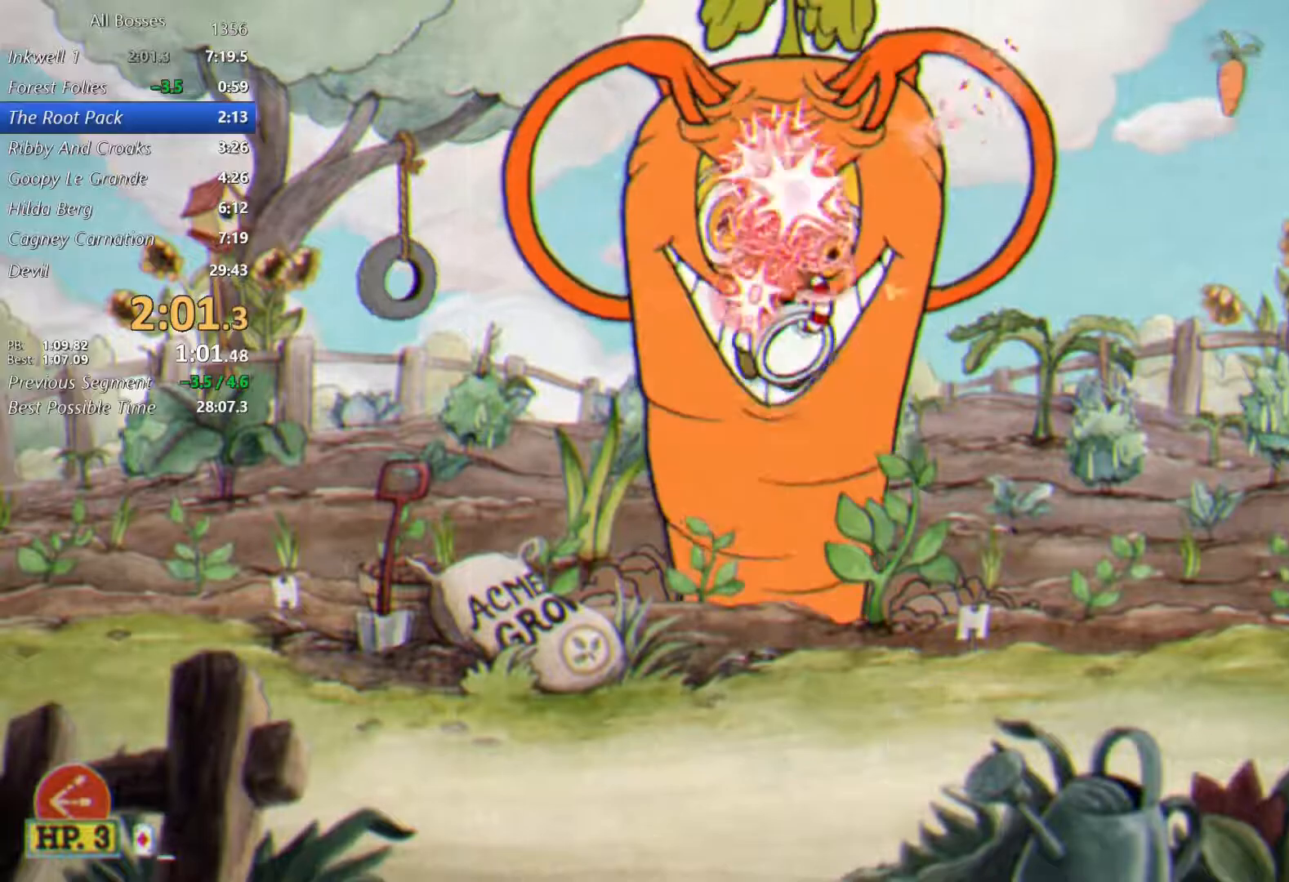
{"buttons": ["A", "L2"], "left_stick": "up", "events": [[300, "A", "down"]]}
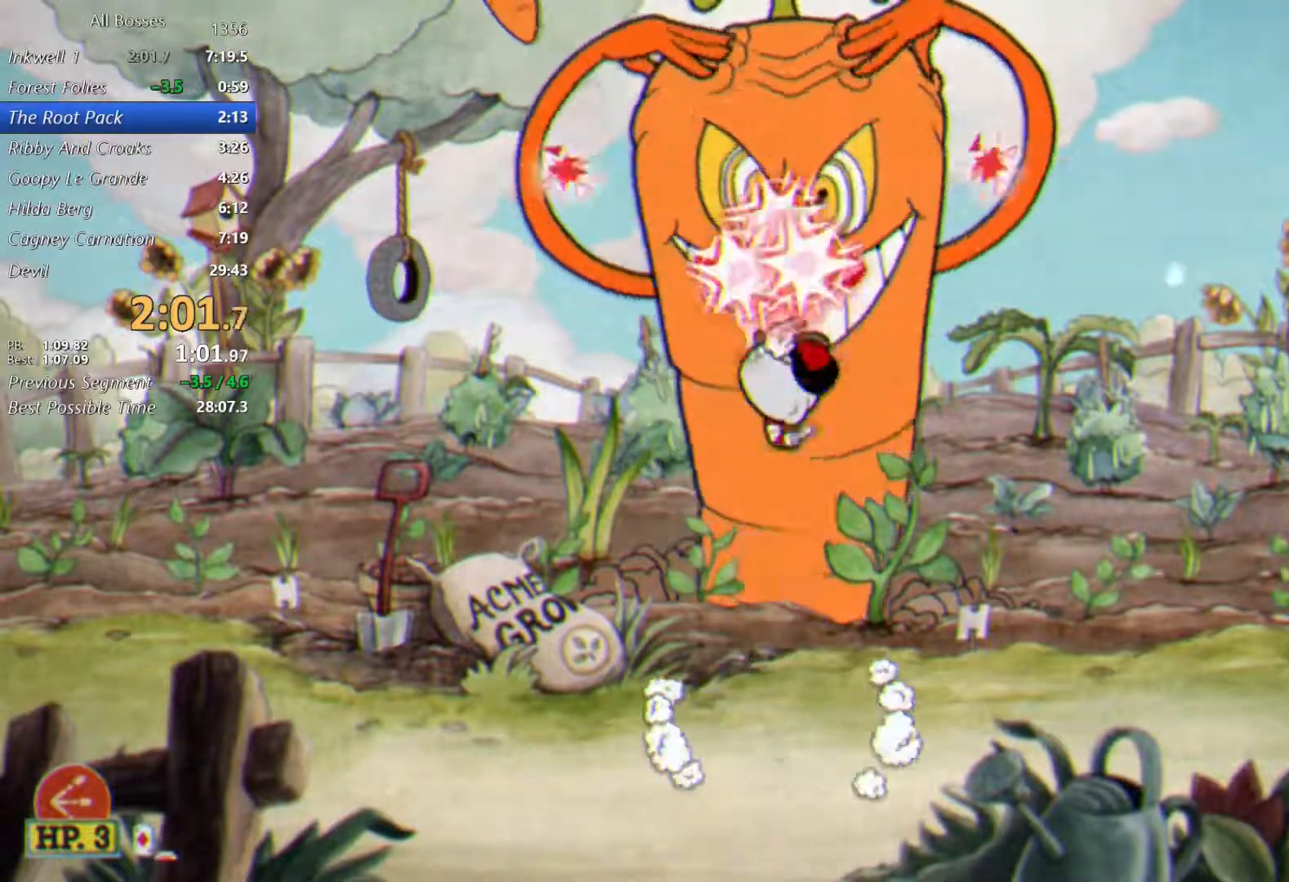
{"buttons": ["A", "L2"], "left_stick": "up", "events": [[17, "A", "up"], [433, "A", "down"]]}
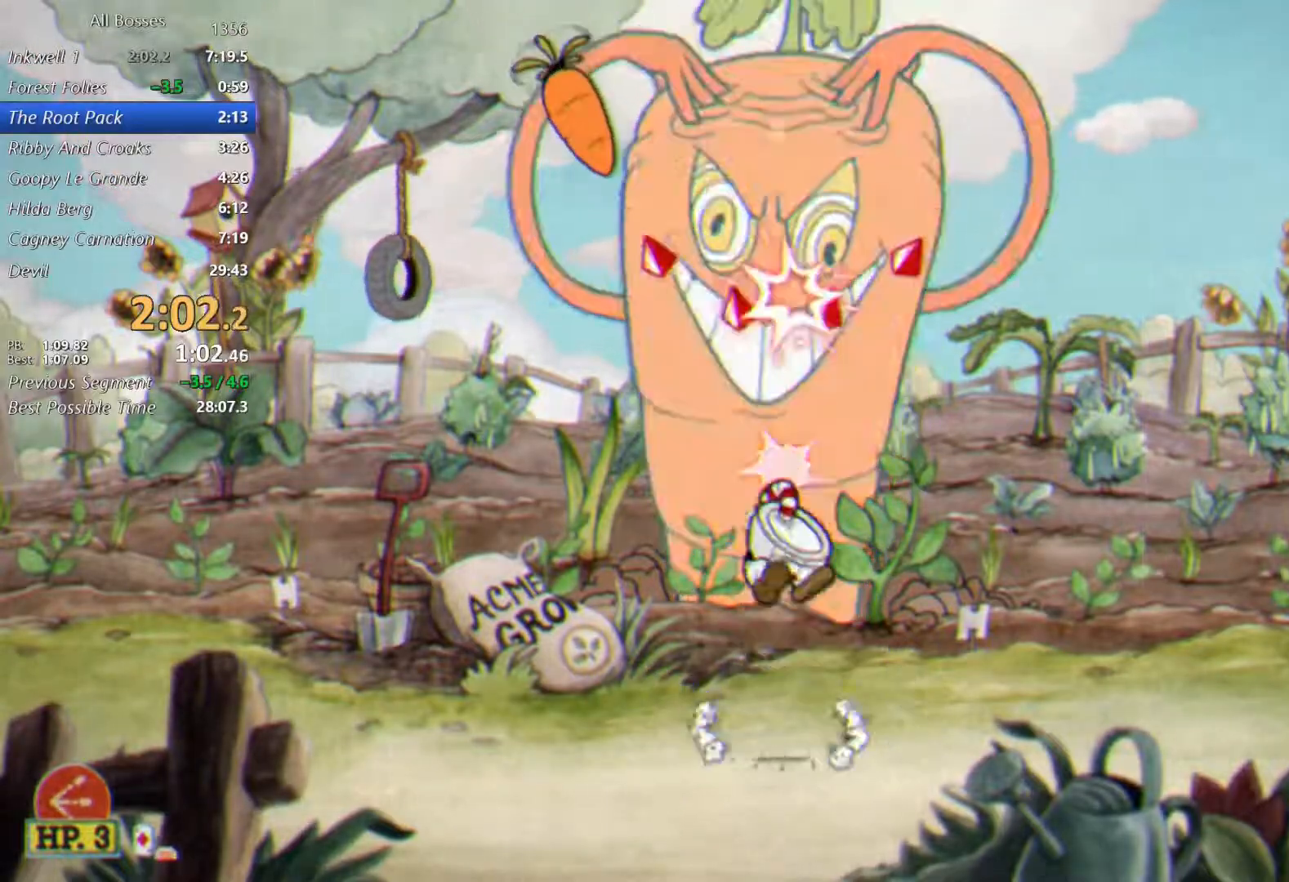
{"buttons": ["L2"], "left_stick": "up", "events": [[183, "A", "up"]]}
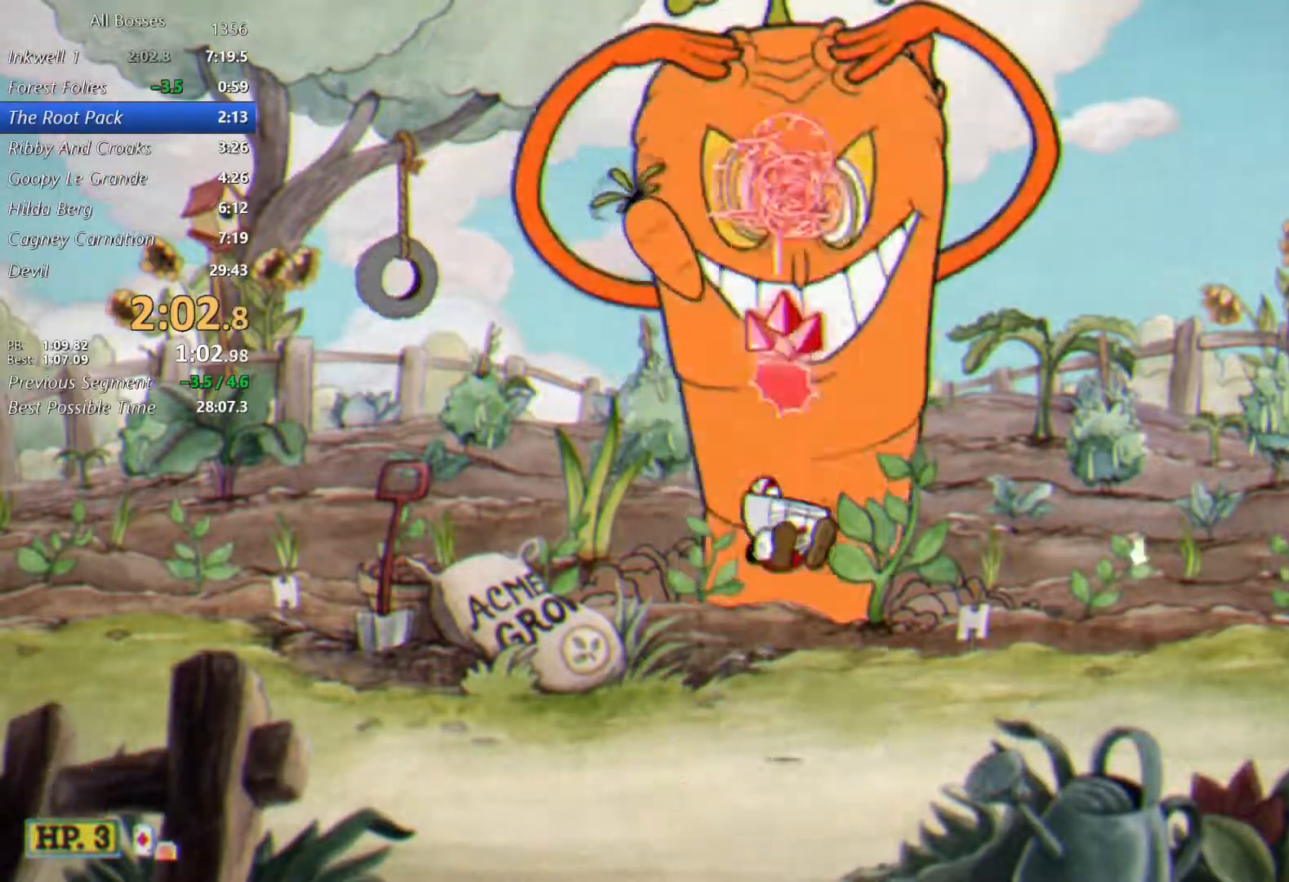
{"buttons": ["L2"], "left_stick": "up", "events": [[67, "A", "down"], [133, "A", "up"]]}
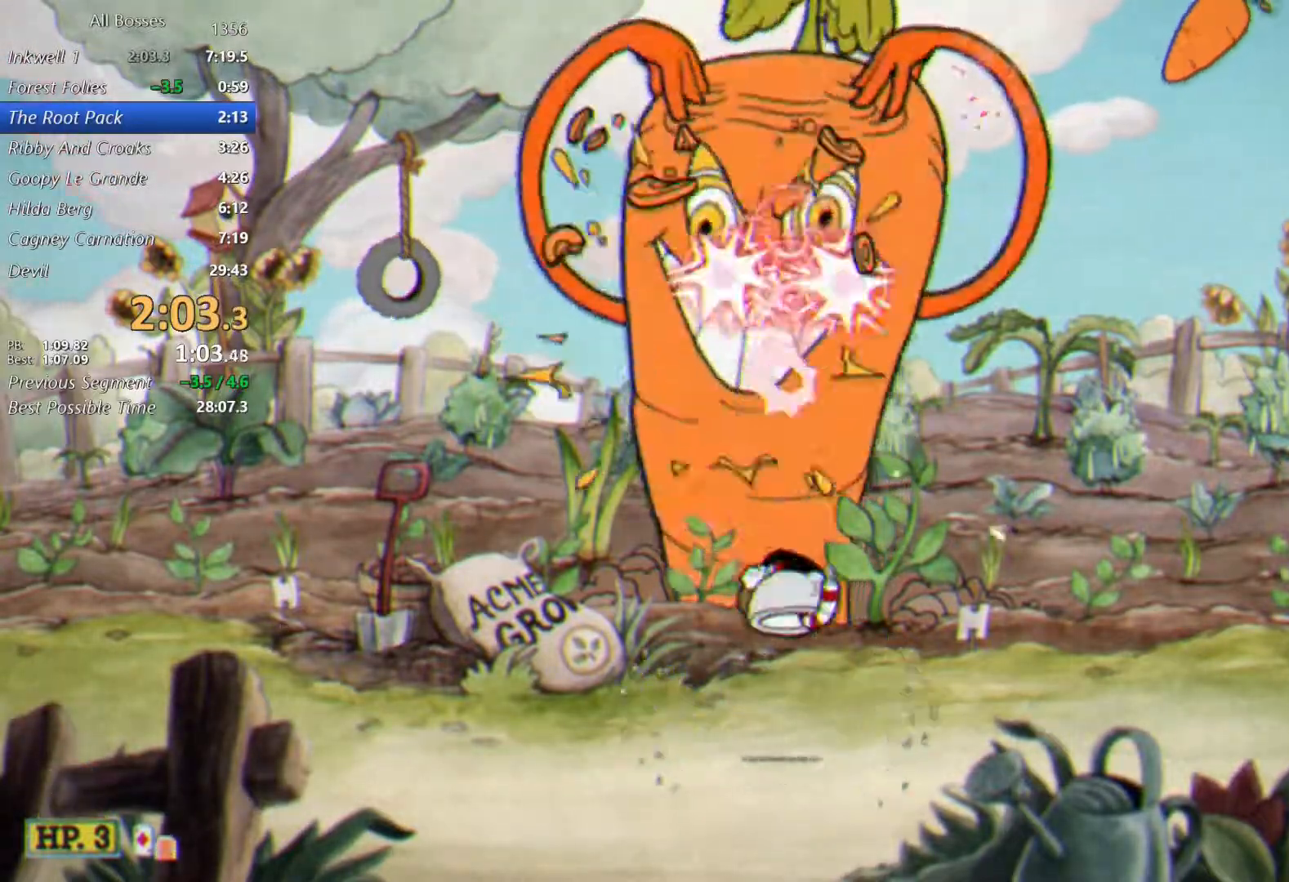
{"buttons": ["A", "L2"], "left_stick": "up", "events": [[100, "A", "down"], [333, "A", "up"], [467, "A", "down"]]}
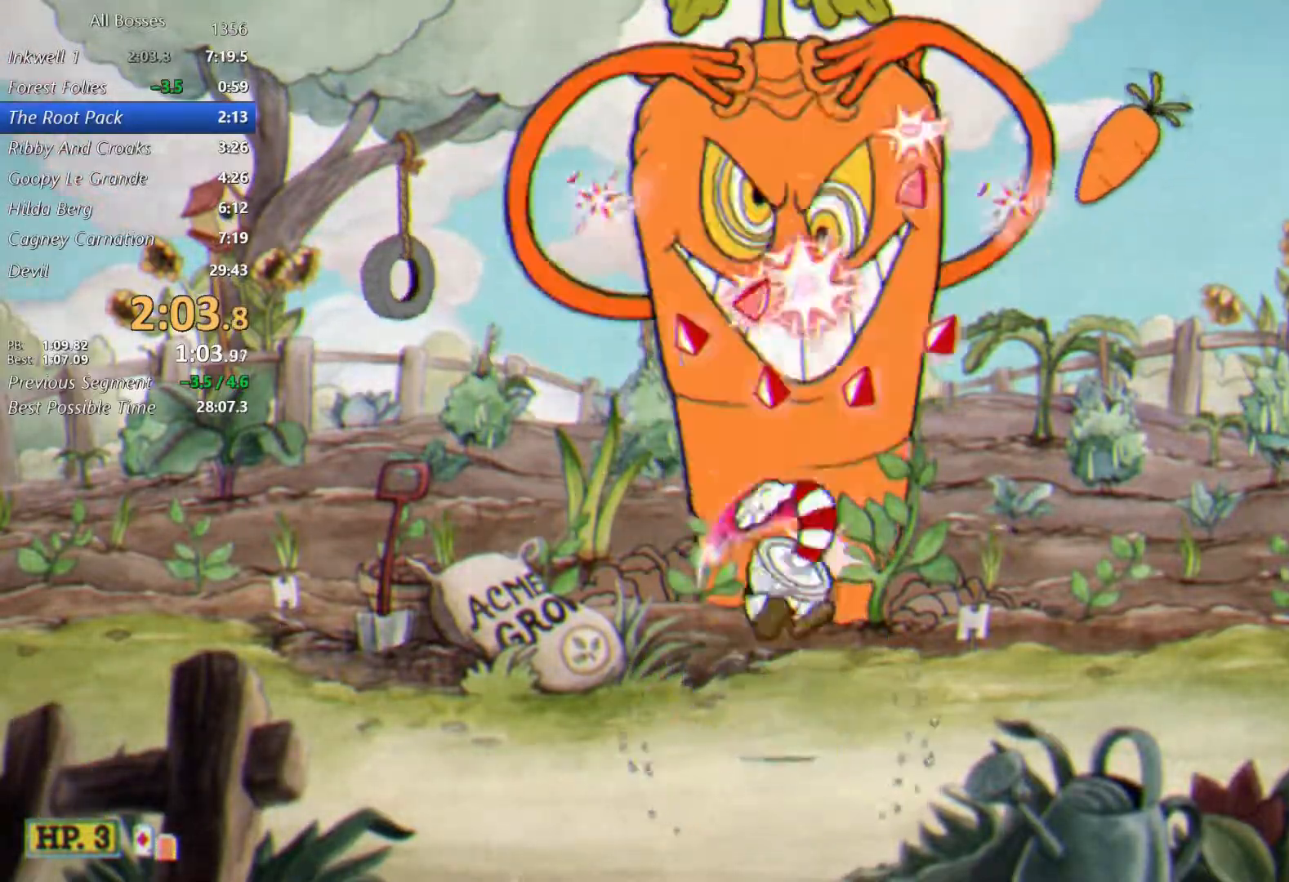
{"buttons": ["L1", "L2"], "left_stick": "up", "events": [[267, "A", "up"], [450, "L1", "down"]]}
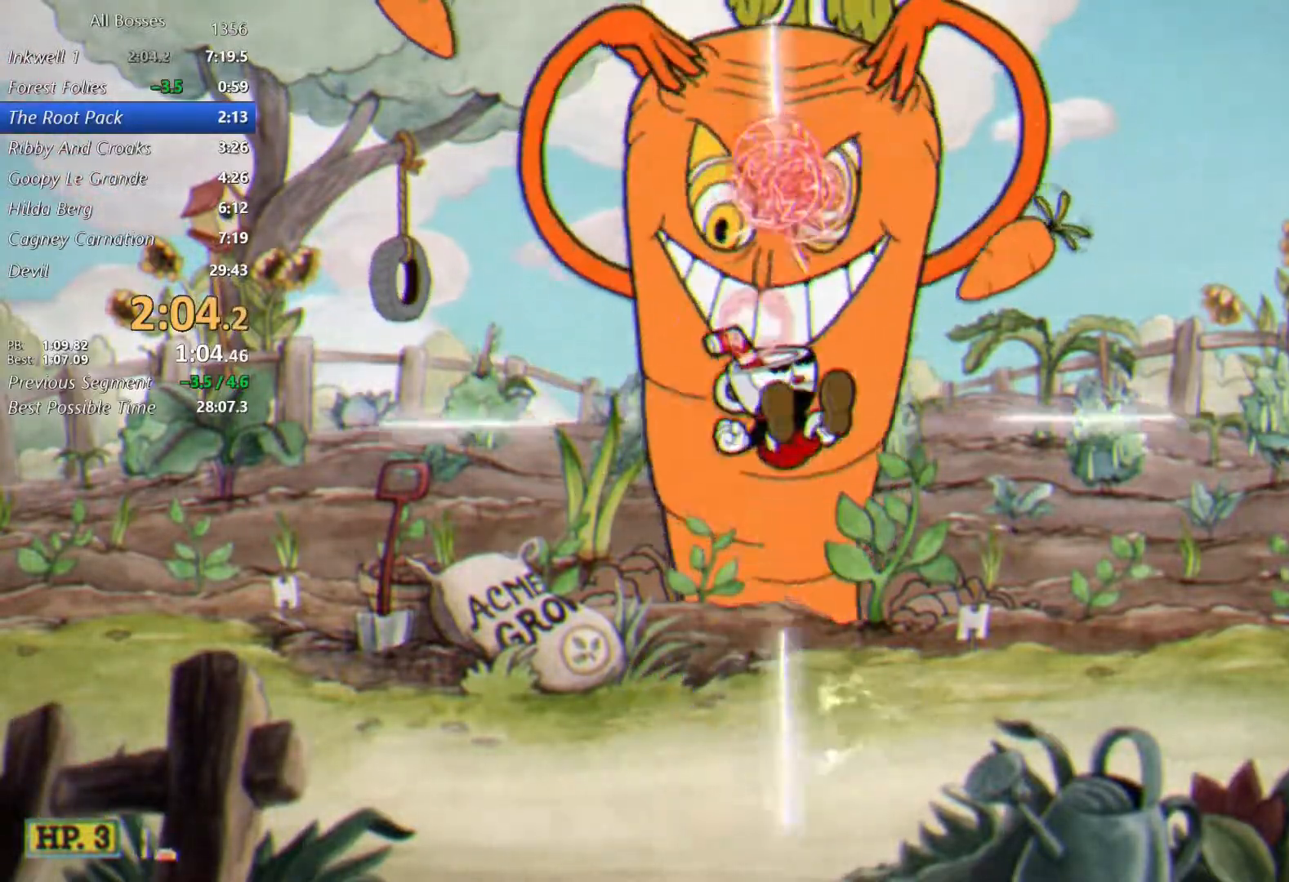
{"buttons": ["L2"], "left_stick": "up", "events": [[50, "B", "down"], [100, "L1", "up"], [183, "B", "up"], [267, "B", "down"], [400, "B", "up"]]}
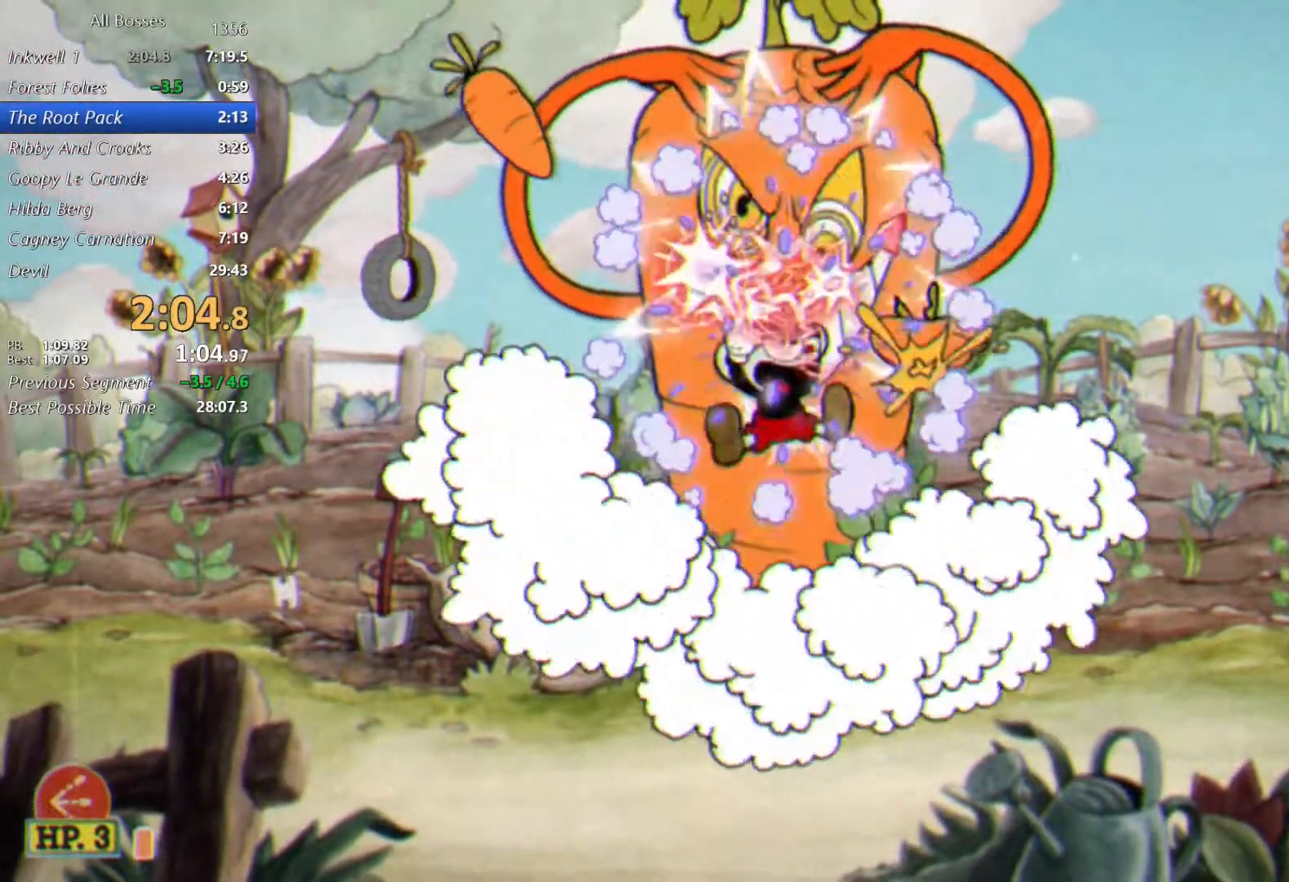
{"buttons": ["L2"], "left_stick": "up-left", "events": [[300, "A", "down"], [400, "A", "up"], [467, "left_stick", "up-left"]]}
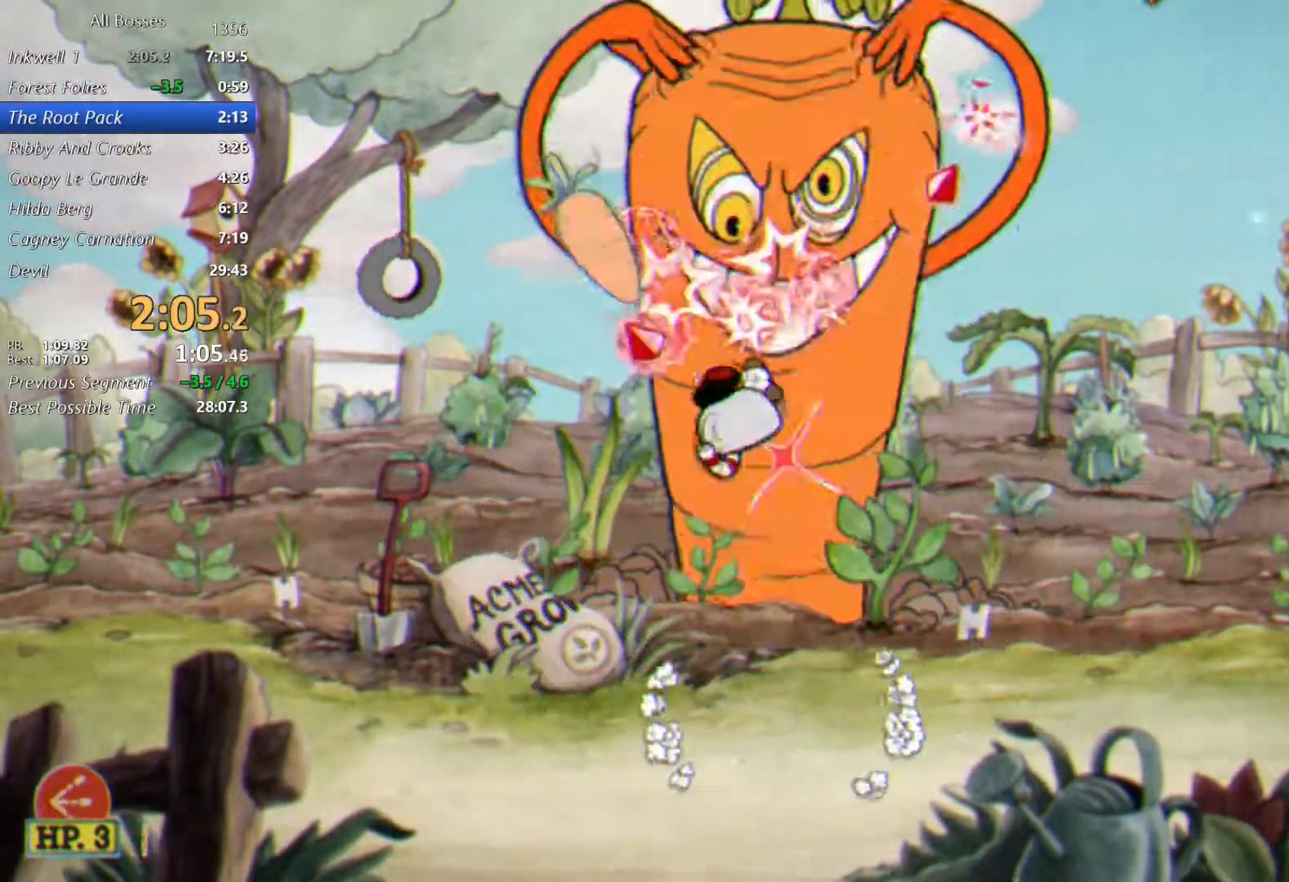
{"buttons": ["A", "L2"], "left_stick": "up", "events": [[67, "left_stick", "up"], [400, "A", "down"]]}
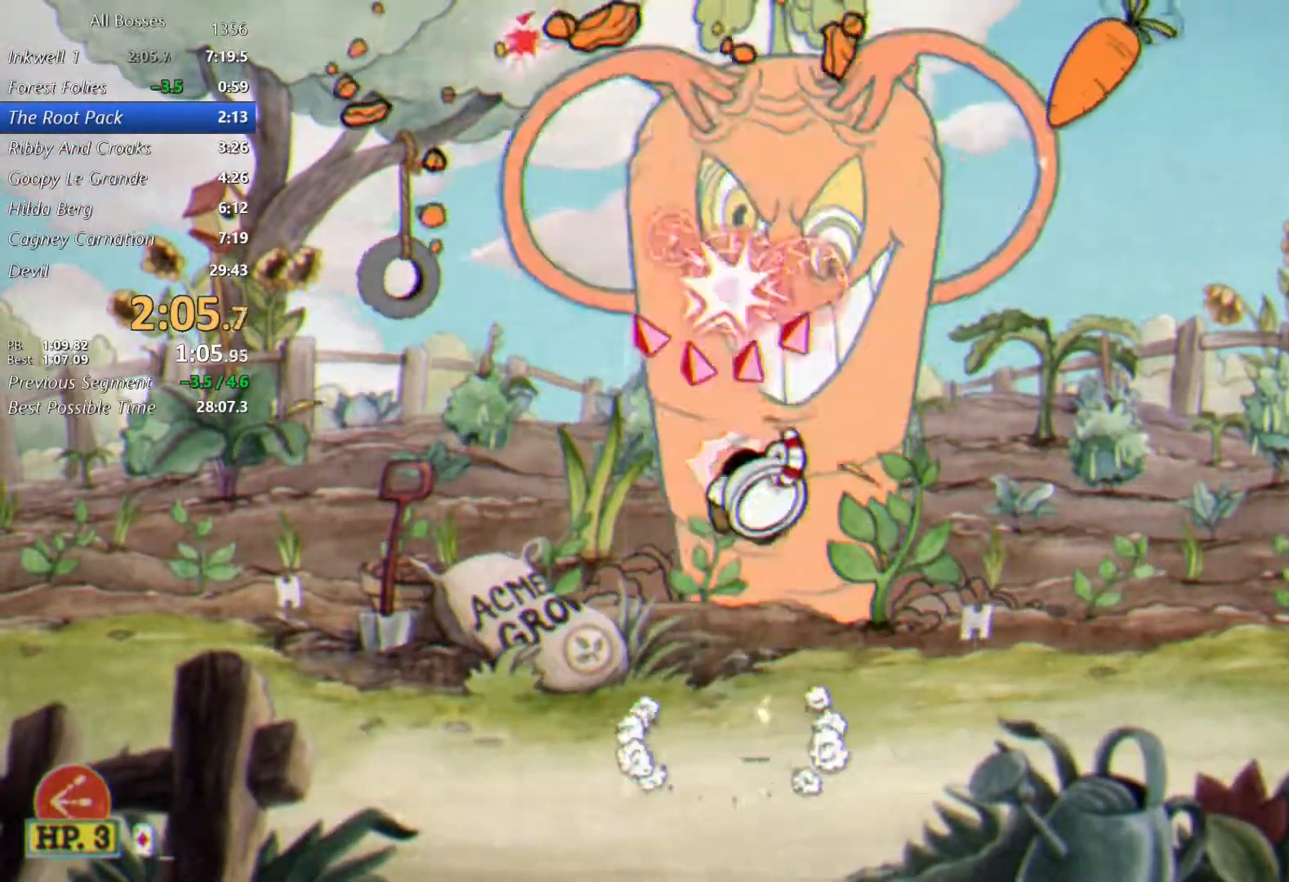
{"buttons": ["L2"], "left_stick": "up", "events": [[50, "A", "up"]]}
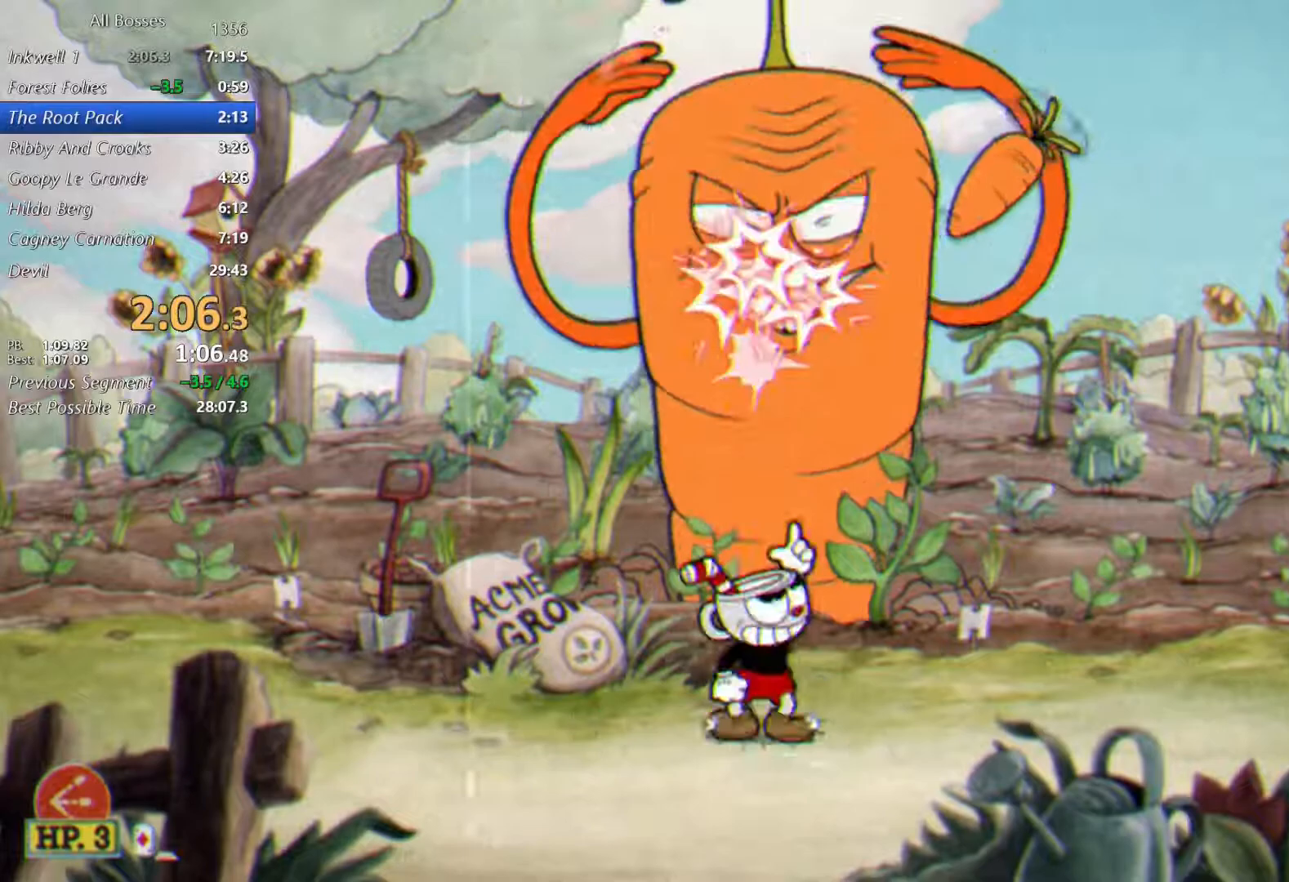
{"buttons": ["L2"], "left_stick": "up", "events": [[33, "A", "down"], [283, "A", "up"]]}
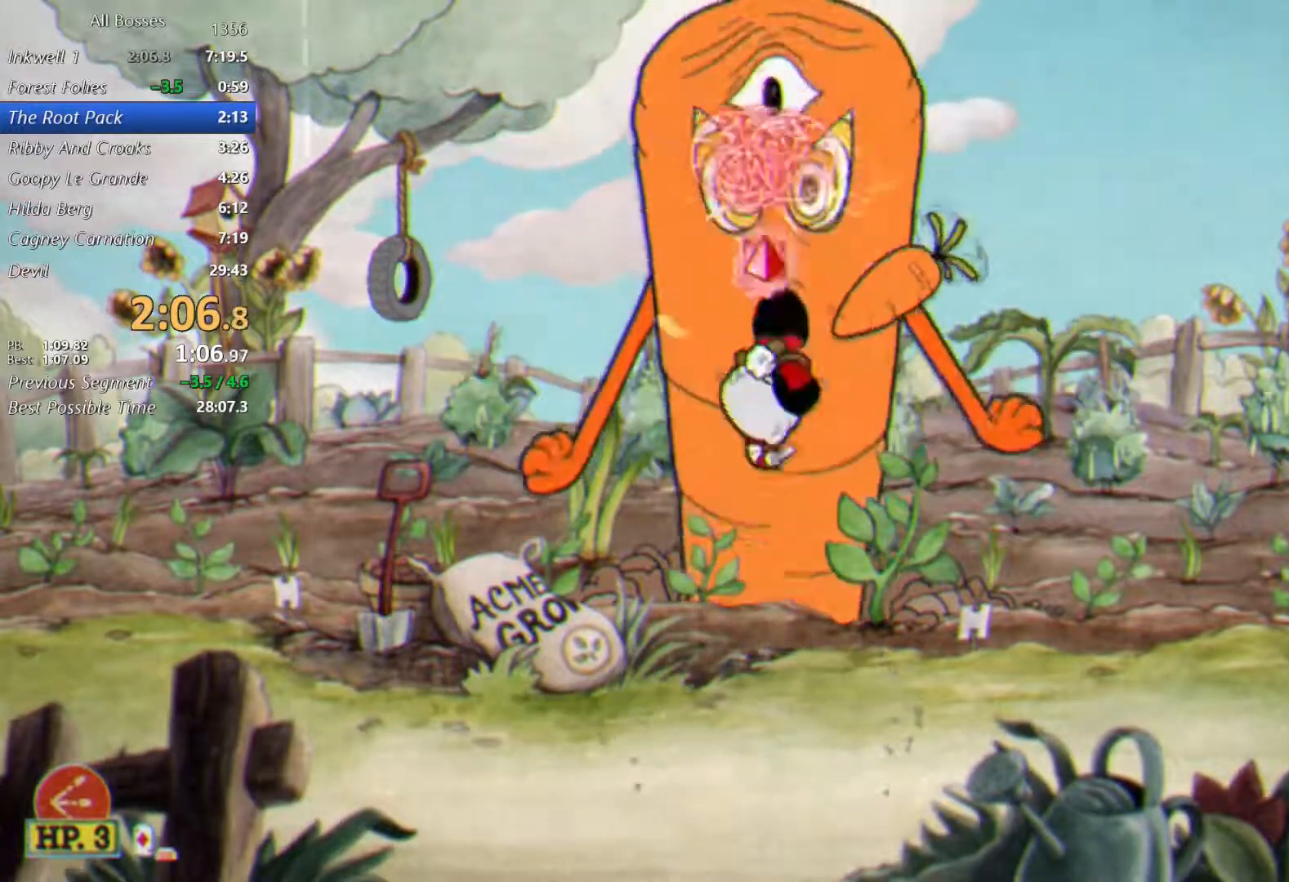
{"buttons": ["A", "L2"], "left_stick": "up", "events": [[200, "A", "down"]]}
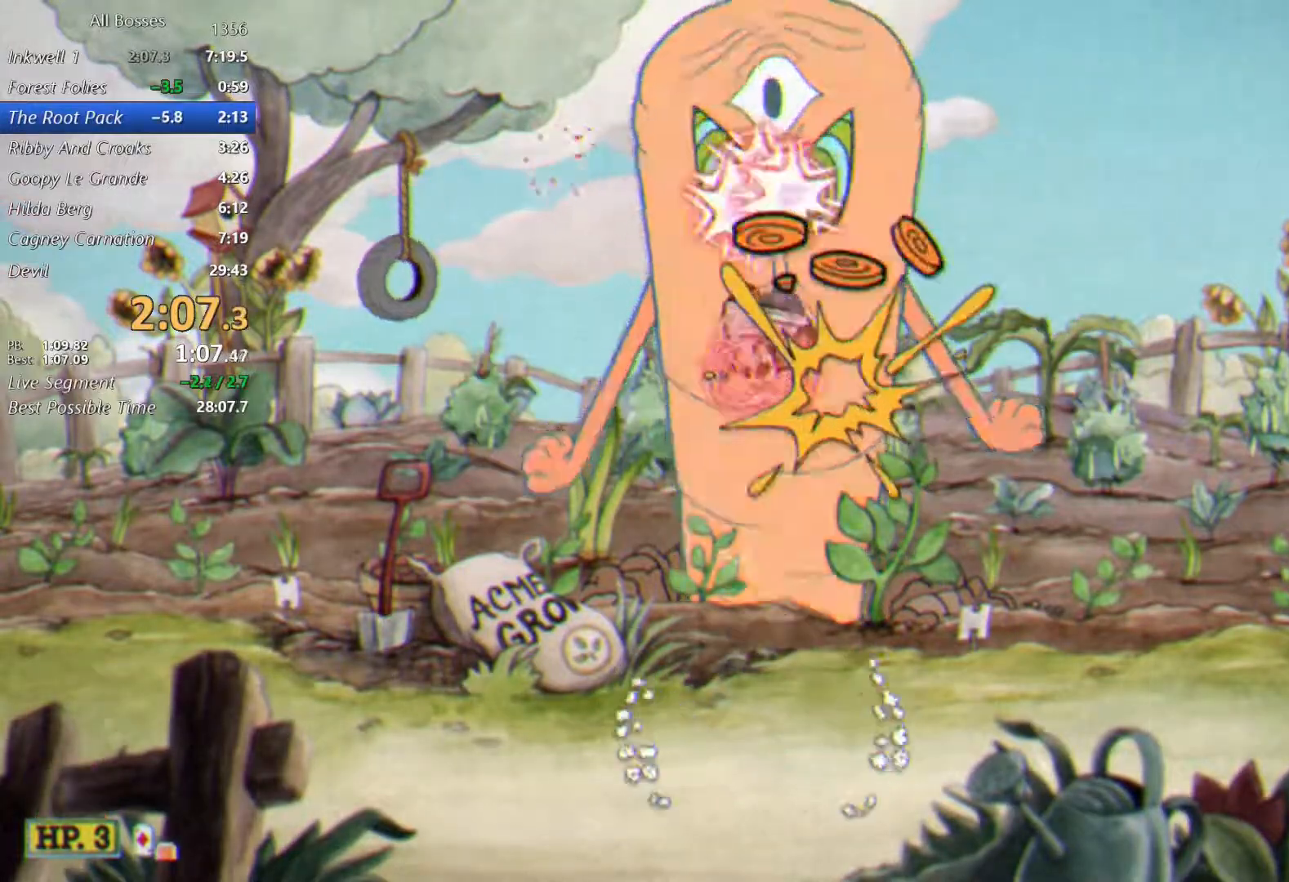
{"buttons": ["B", "L2"], "left_stick": "up", "events": [[50, "A", "up"], [83, "L1", "down"], [183, "B", "down"], [233, "L1", "up"], [317, "B", "up"], [417, "B", "down"]]}
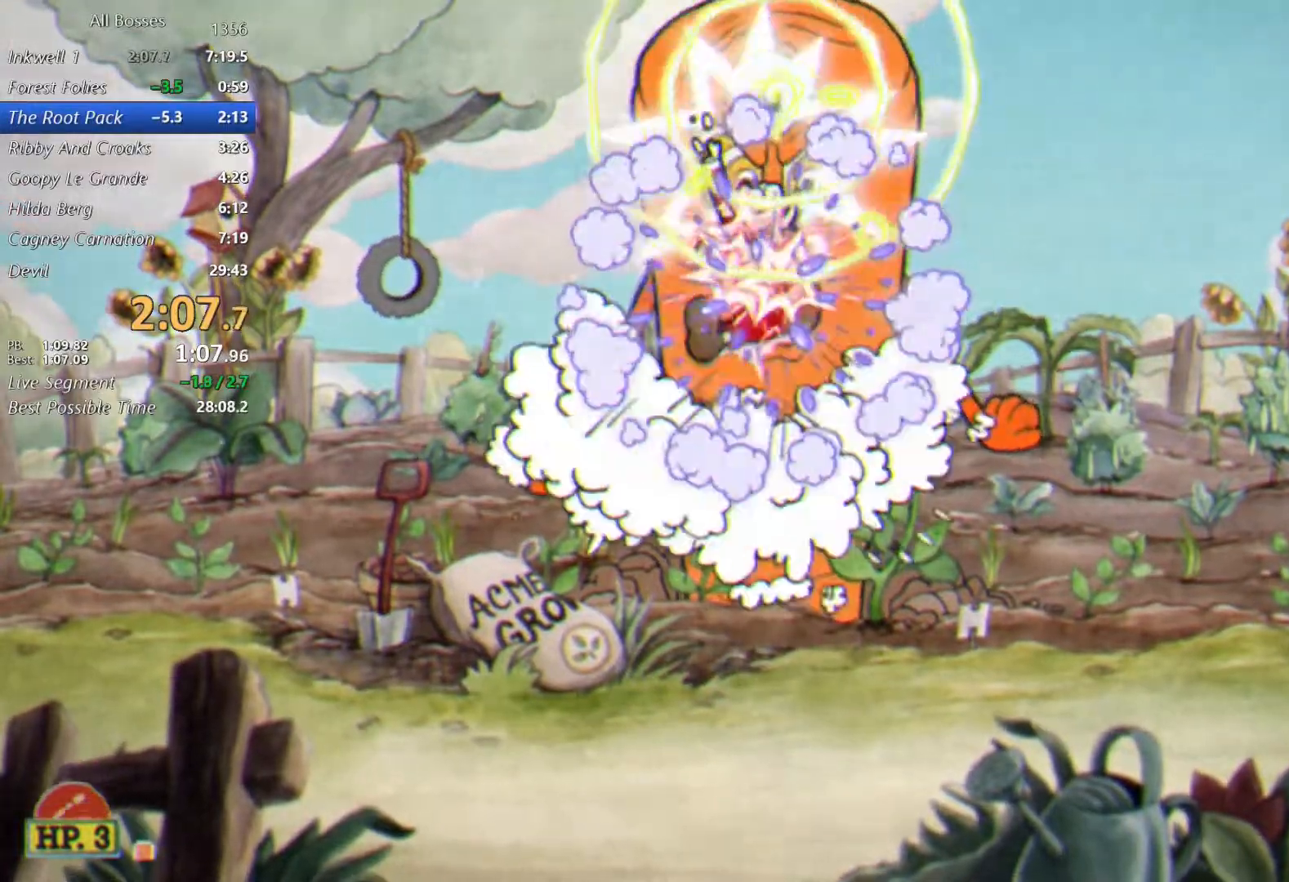
{"buttons": ["A", "L2"], "left_stick": "up", "events": [[50, "B", "up"], [450, "A", "down"]]}
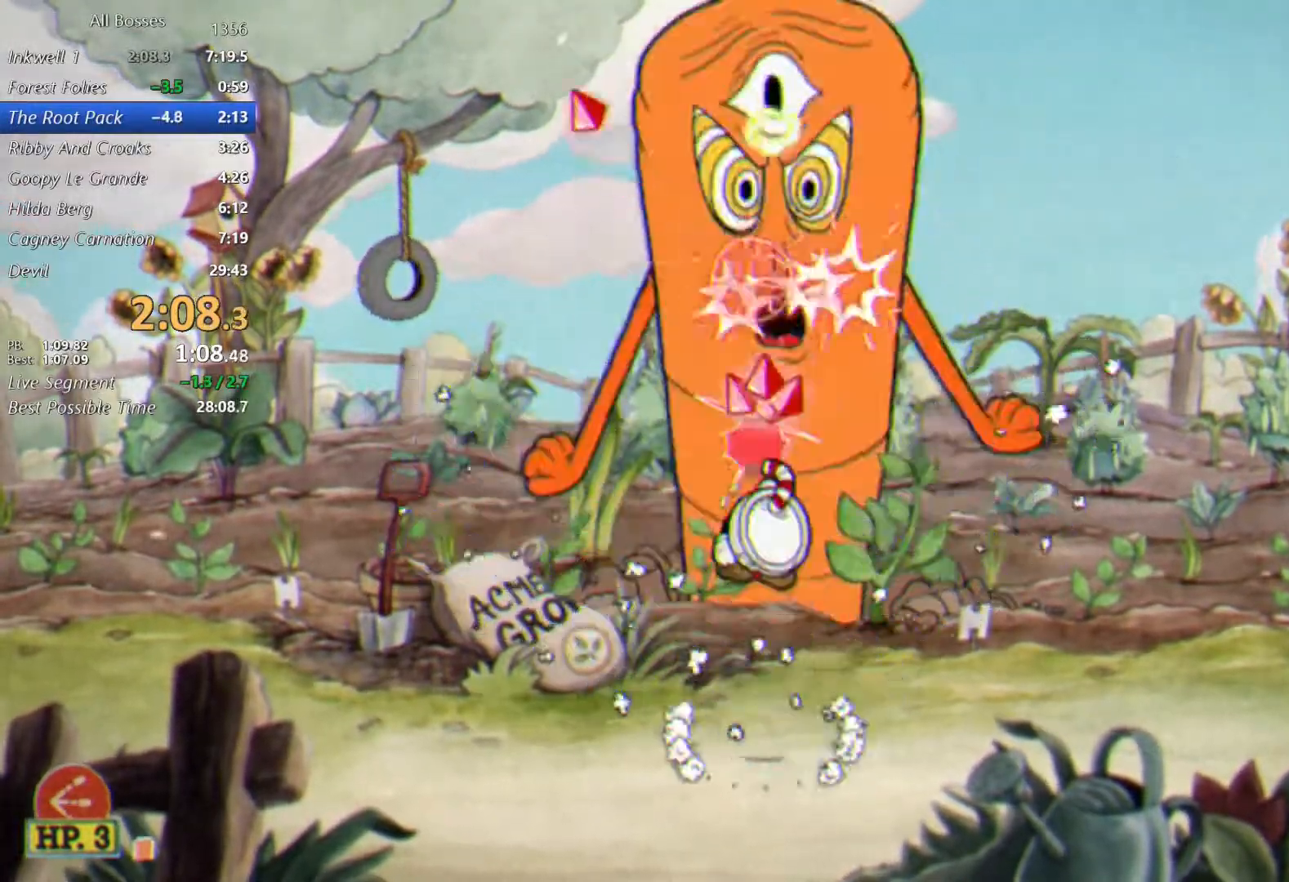
{"buttons": ["L2"], "left_stick": "up-right", "events": [[217, "A", "up"], [450, "left_stick", "up-right"]]}
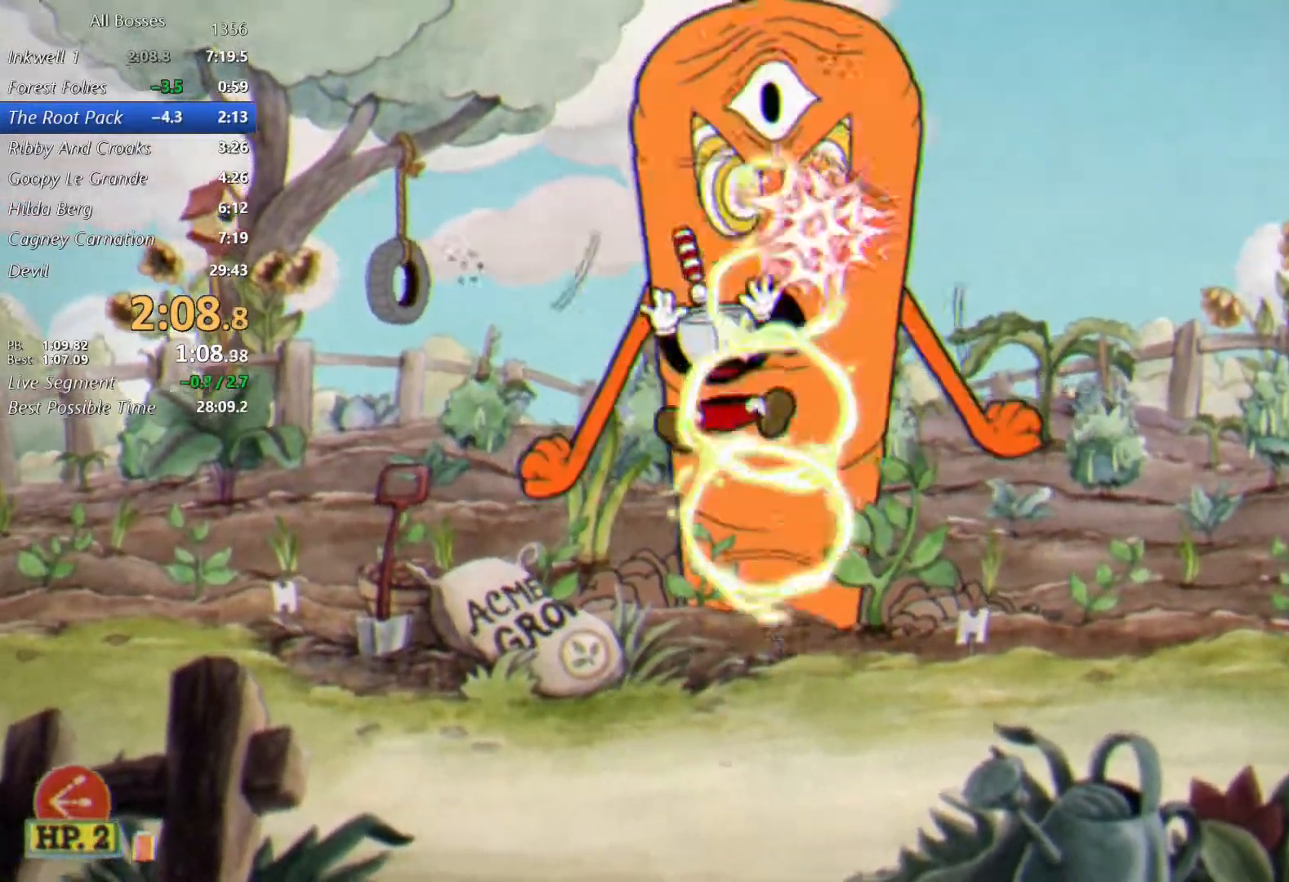
{"buttons": ["A", "L2"], "left_stick": "up", "events": [[50, "left_stick", "up"], [217, "A", "down"]]}
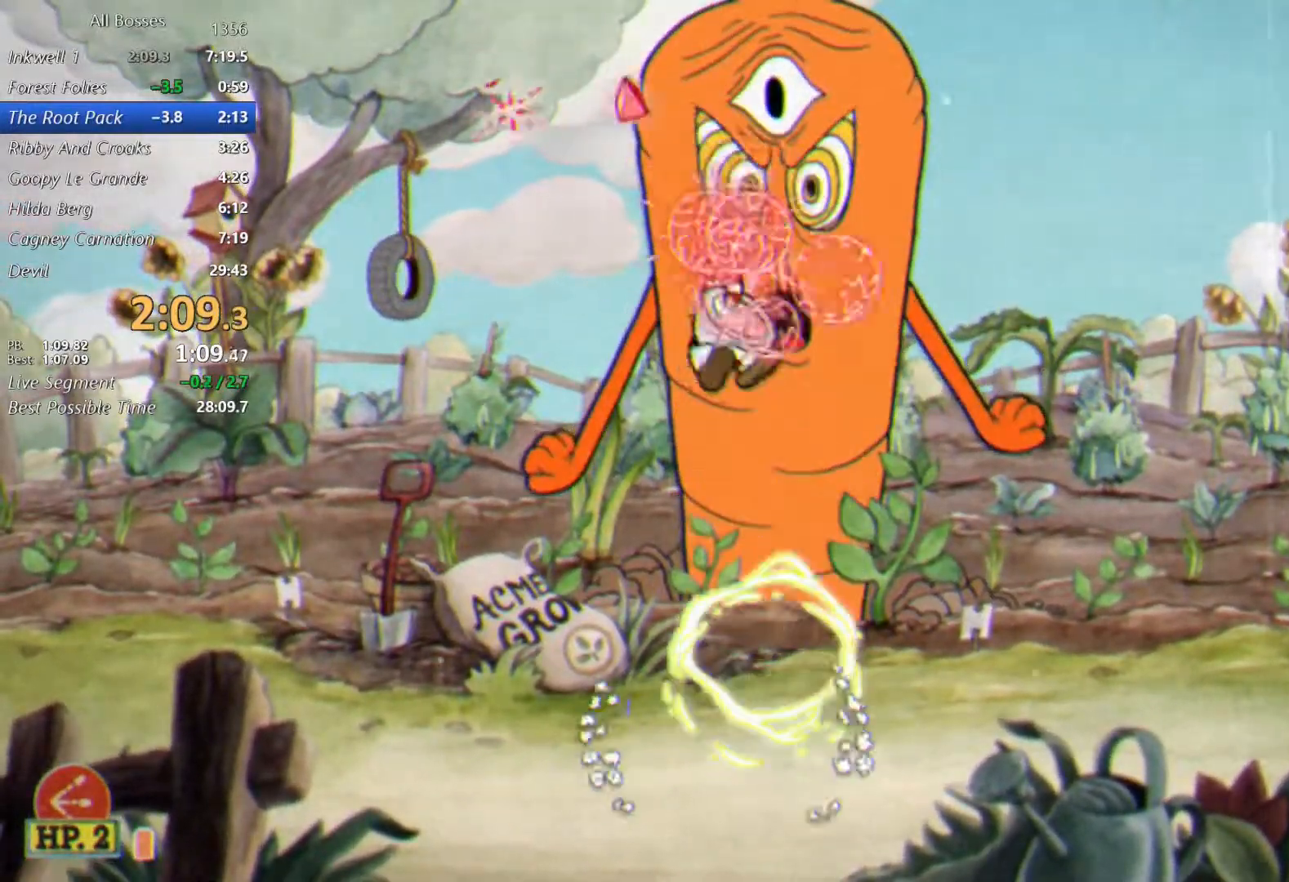
{"buttons": ["A", "L2"], "left_stick": "up", "events": [[17, "A", "up"], [367, "A", "down"]]}
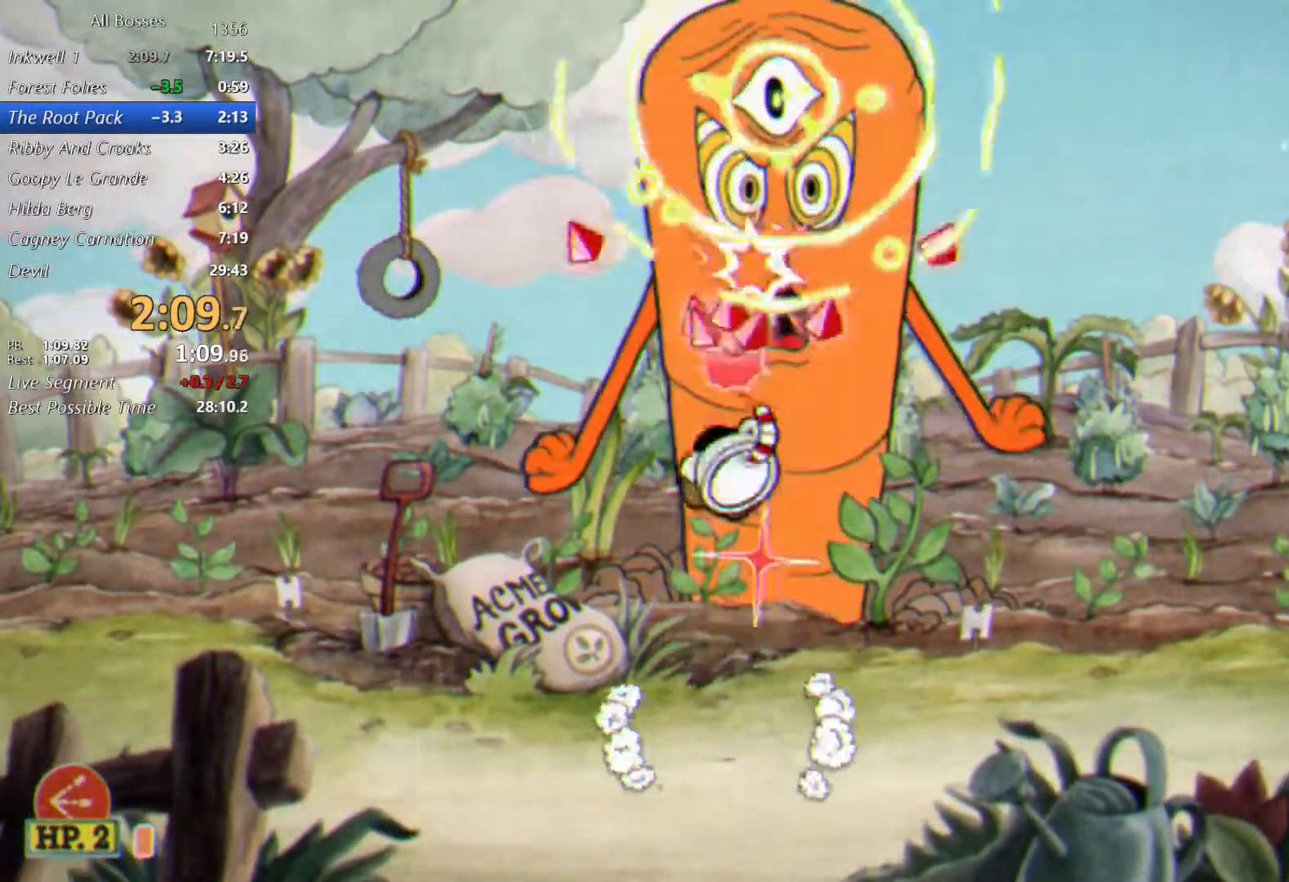
{"buttons": ["B", "L2"], "left_stick": "up", "events": [[117, "A", "up"], [133, "L1", "down"], [283, "B", "down"], [283, "L1", "up"], [383, "B", "up"], [467, "B", "down"]]}
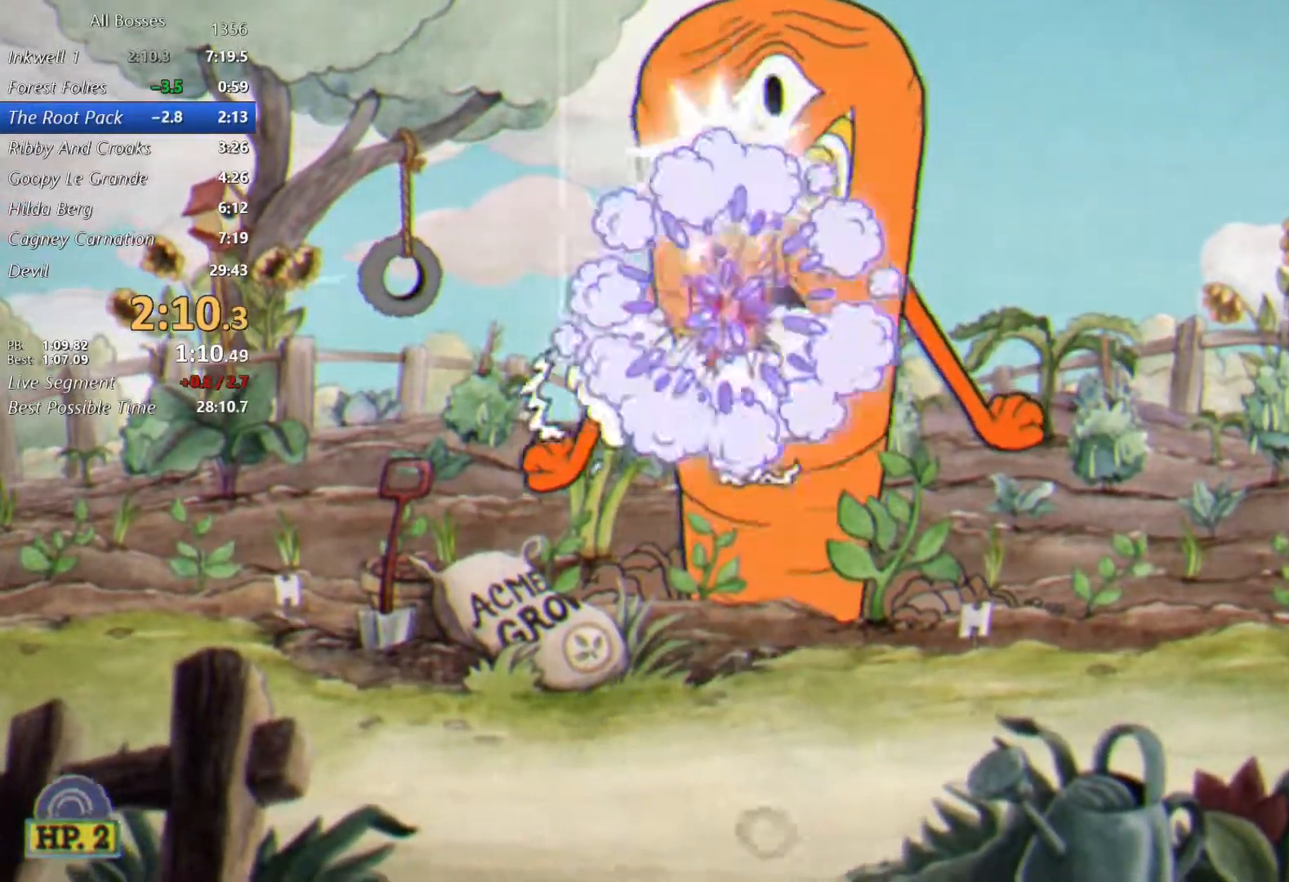
{"buttons": ["L2"], "left_stick": "up", "events": [[150, "B", "up"]]}
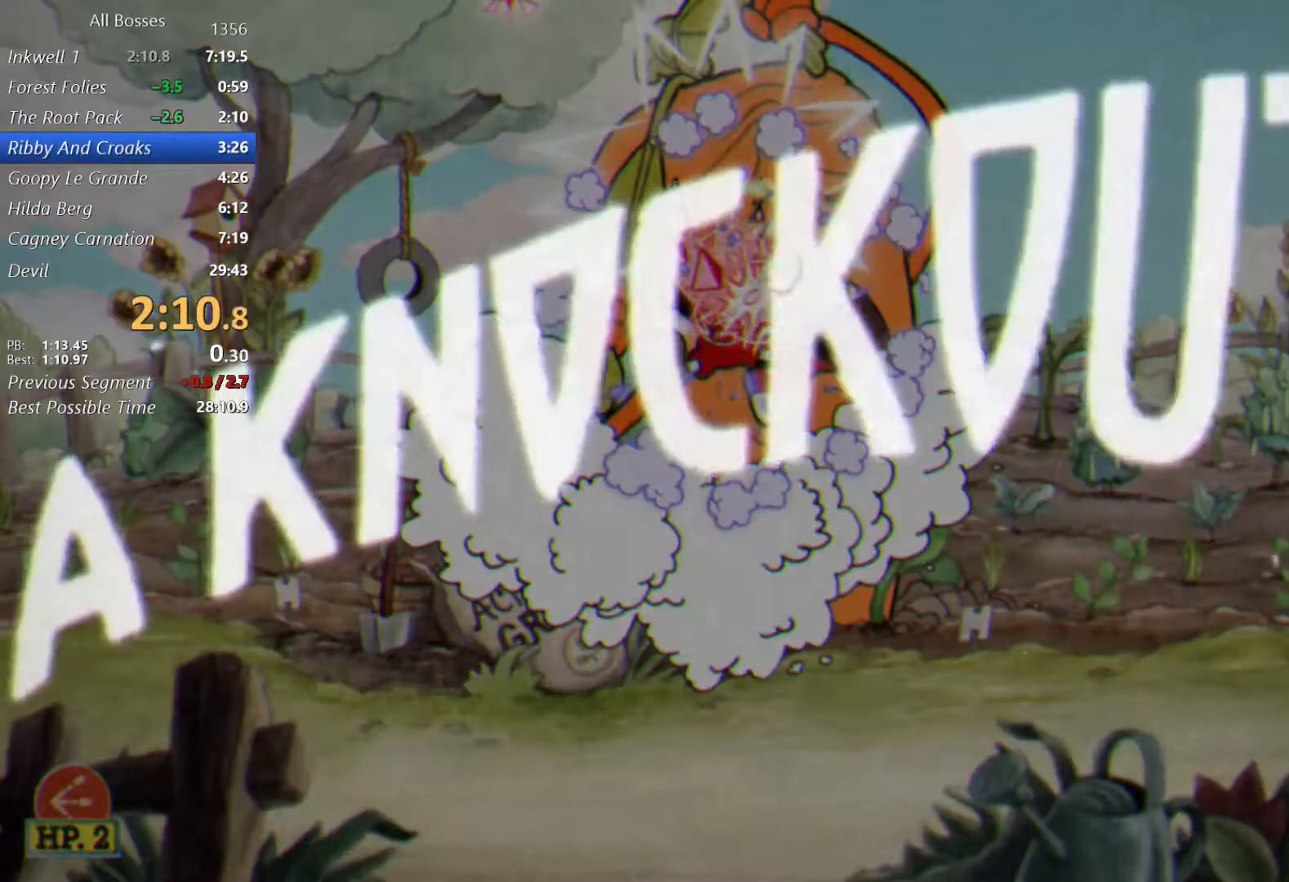
{"buttons": ["L2"], "left_stick": "up-left", "events": [[350, "left_stick", "up-left"]]}
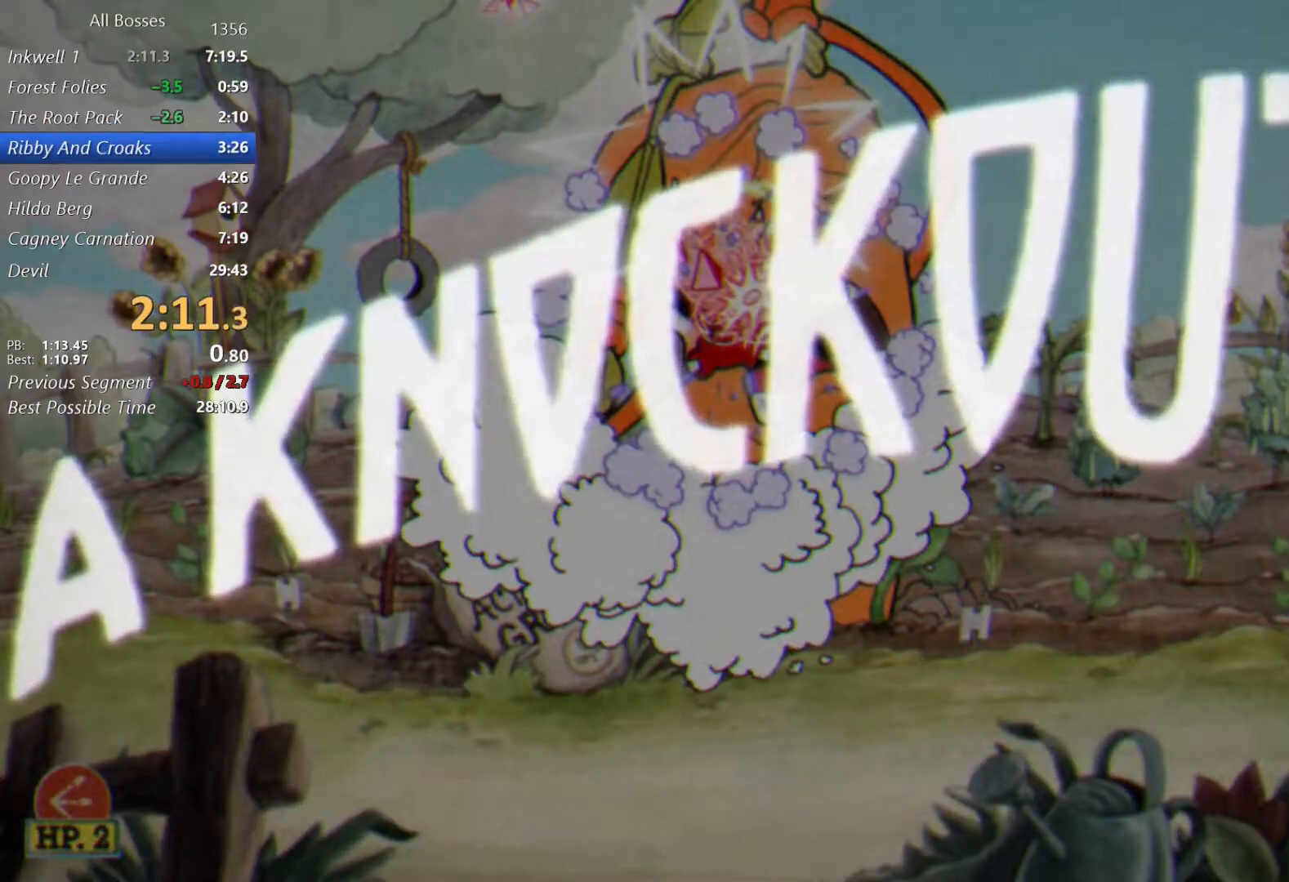
{"buttons": ["L2"], "left_stick": "up-left", "events": []}